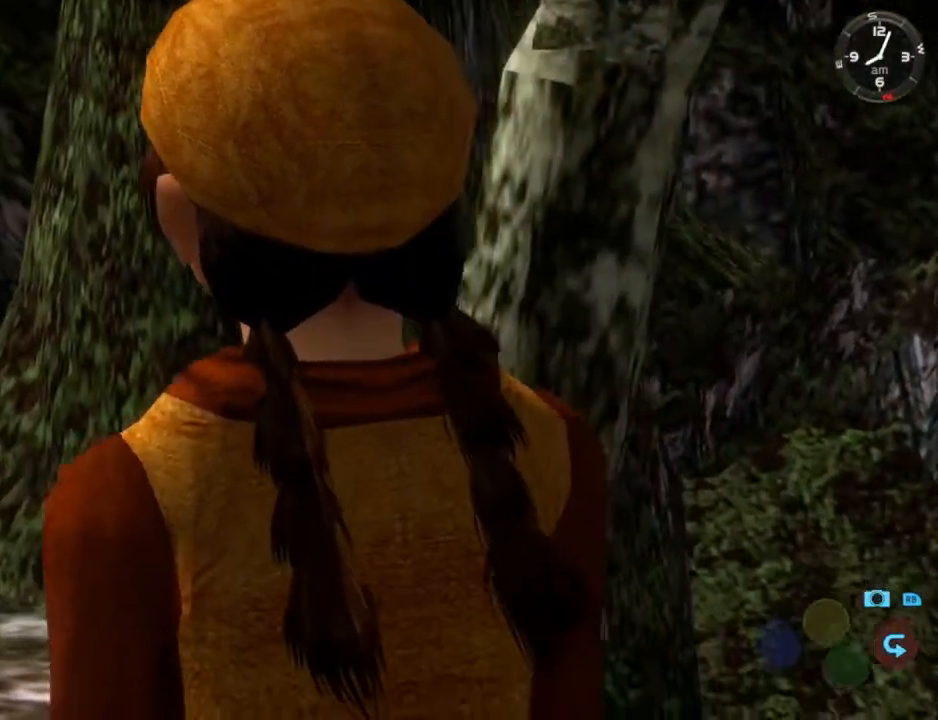
Gameplay with a controller (Xbox layout); each line is a JSON object with the inputs held at the frame after it. "events" lists button and stick changes between this image and that frame as [ms after this image, input, new state], when the widget could be followed in between. Not read: SHARE.
{"buttons": ["B"], "left_stick": "center", "right_stick": "center", "events": [[500, "B", "down"]]}
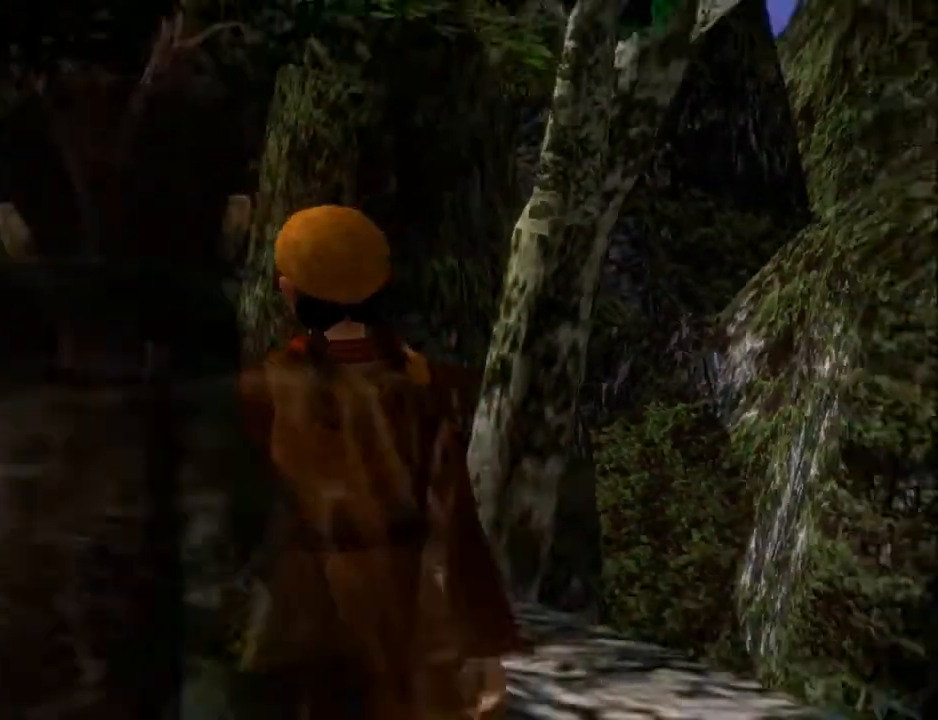
{"buttons": ["B"], "left_stick": "center", "right_stick": "center", "events": [[100, "B", "up"], [167, "B", "down"], [233, "B", "up"], [333, "B", "down"], [400, "B", "up"], [500, "B", "down"]]}
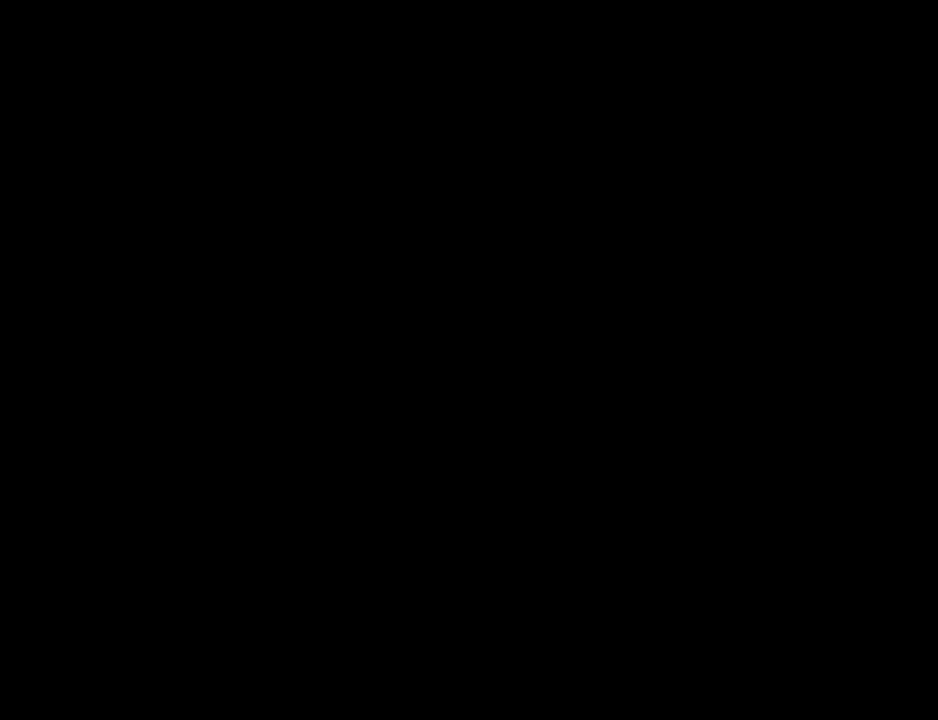
{"buttons": [], "left_stick": "center", "right_stick": "center", "events": [[67, "B", "up"], [167, "B", "down"], [233, "B", "up"], [367, "B", "down"], [433, "B", "up"]]}
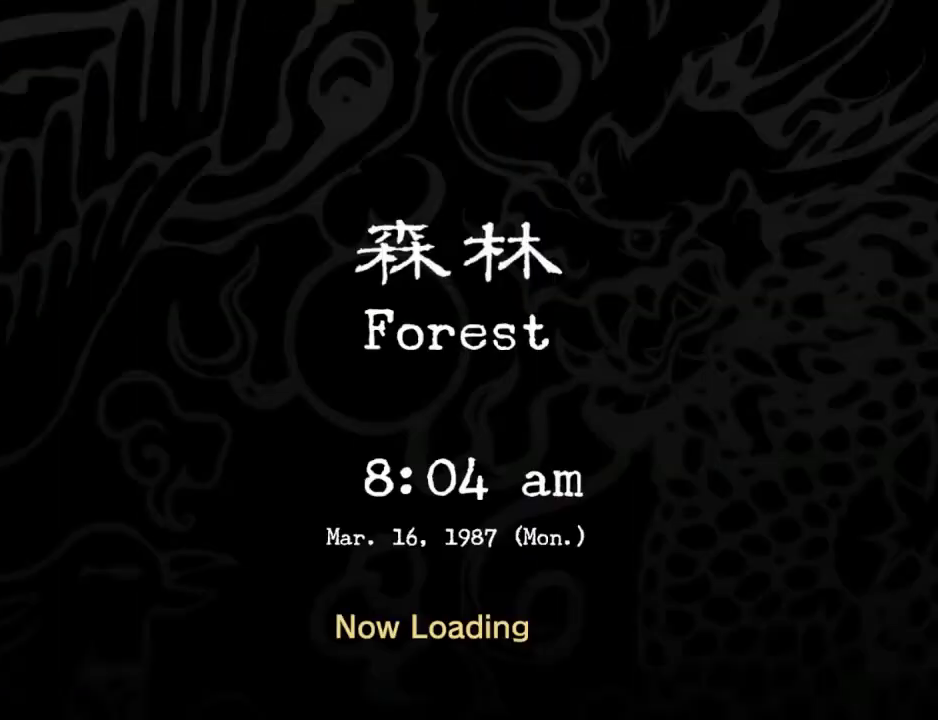
{"buttons": [], "left_stick": "center", "right_stick": "center", "events": [[33, "B", "down"], [100, "B", "up"], [200, "B", "down"], [267, "B", "up"], [367, "B", "down"], [433, "B", "up"]]}
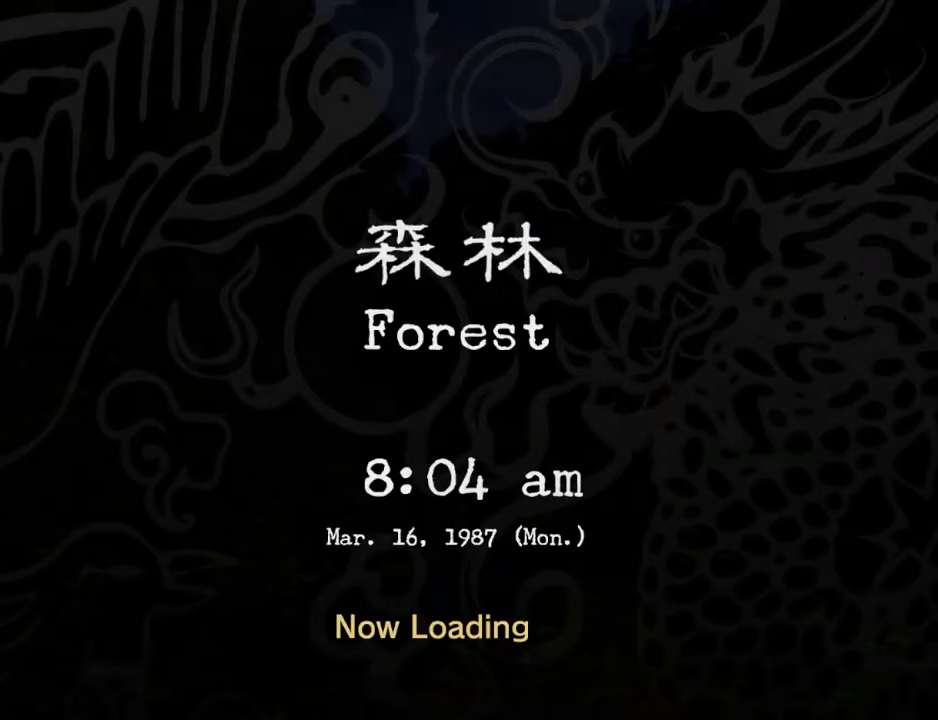
{"buttons": [], "left_stick": "center", "right_stick": "center", "events": [[33, "B", "down"], [100, "B", "up"], [200, "B", "down"], [267, "B", "up"], [367, "B", "down"], [433, "B", "up"]]}
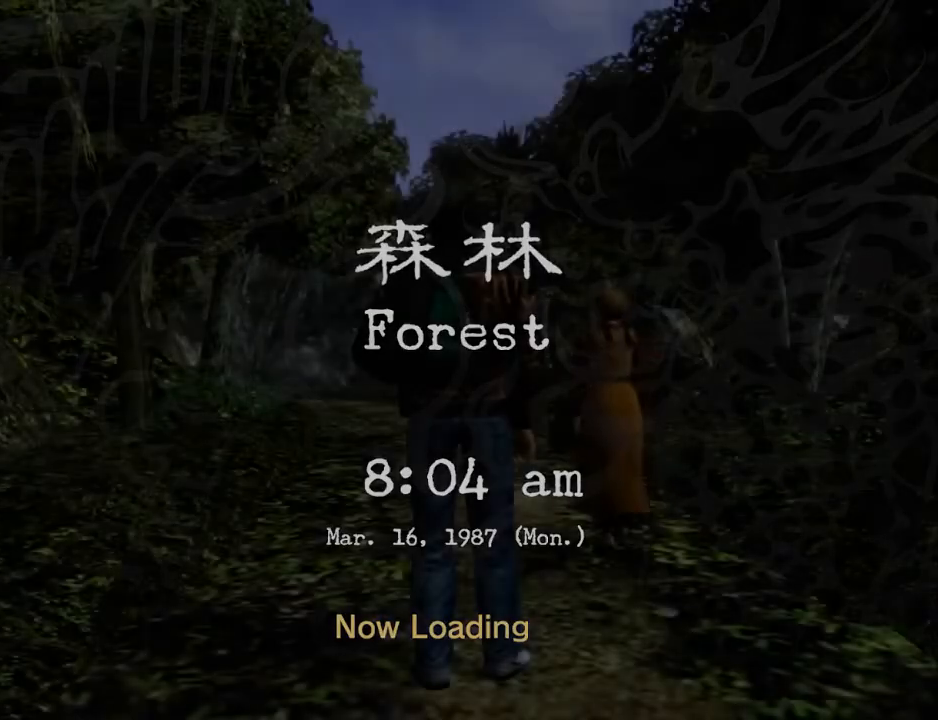
{"buttons": ["A"], "left_stick": "center", "right_stick": "center", "events": [[33, "B", "down"], [100, "B", "up"], [200, "B", "down"], [300, "B", "up"], [467, "A", "down"]]}
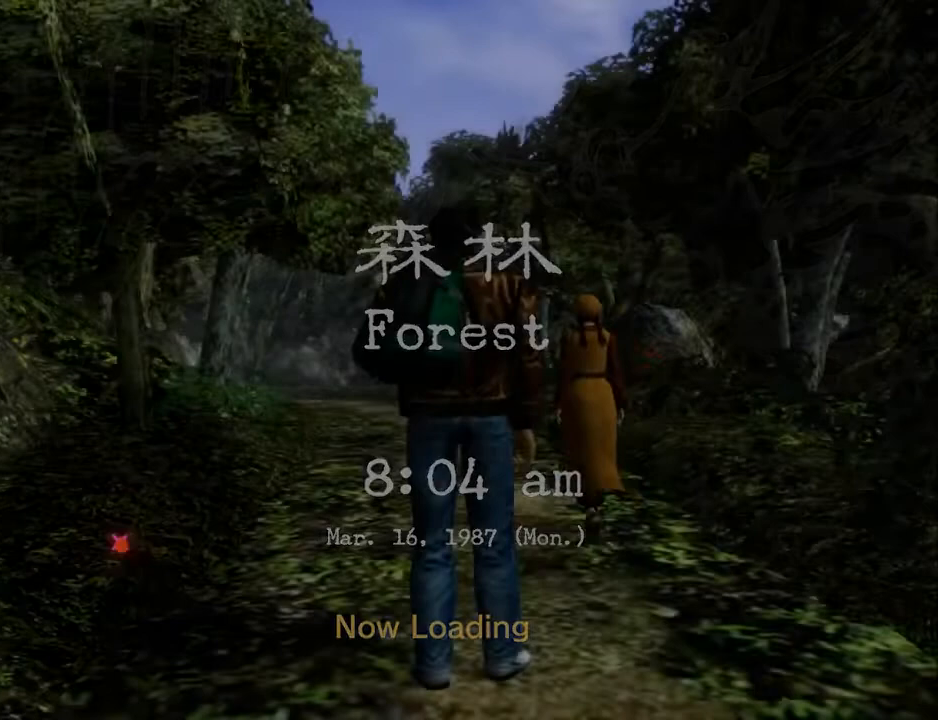
{"buttons": ["B"], "left_stick": "center", "right_stick": "center", "events": [[33, "A", "up"], [133, "A", "down"], [200, "A", "up"], [233, "A", "down"], [333, "A", "up"], [467, "B", "down"]]}
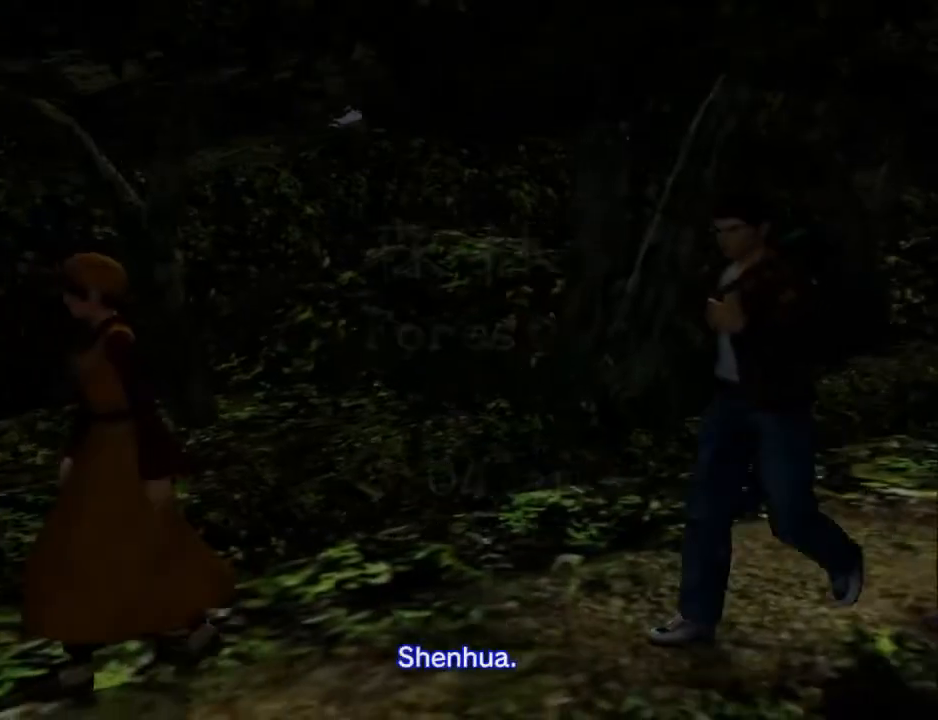
{"buttons": ["B"], "left_stick": "center", "right_stick": "center", "events": [[67, "B", "up"], [133, "B", "down"], [200, "B", "up"], [300, "B", "down"], [367, "B", "up"], [467, "B", "down"]]}
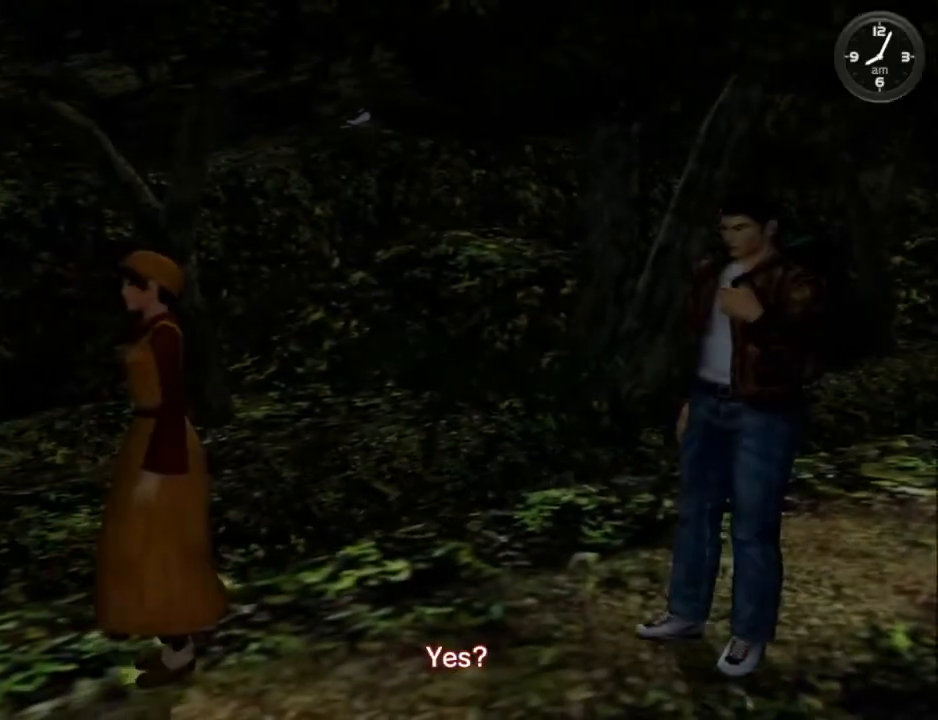
{"buttons": ["B"], "left_stick": "center", "right_stick": "center", "events": [[33, "B", "up"], [100, "B", "down"], [200, "B", "up"], [300, "DPAD_DOWN", "down"], [433, "B", "down"], [433, "DPAD_DOWN", "up"]]}
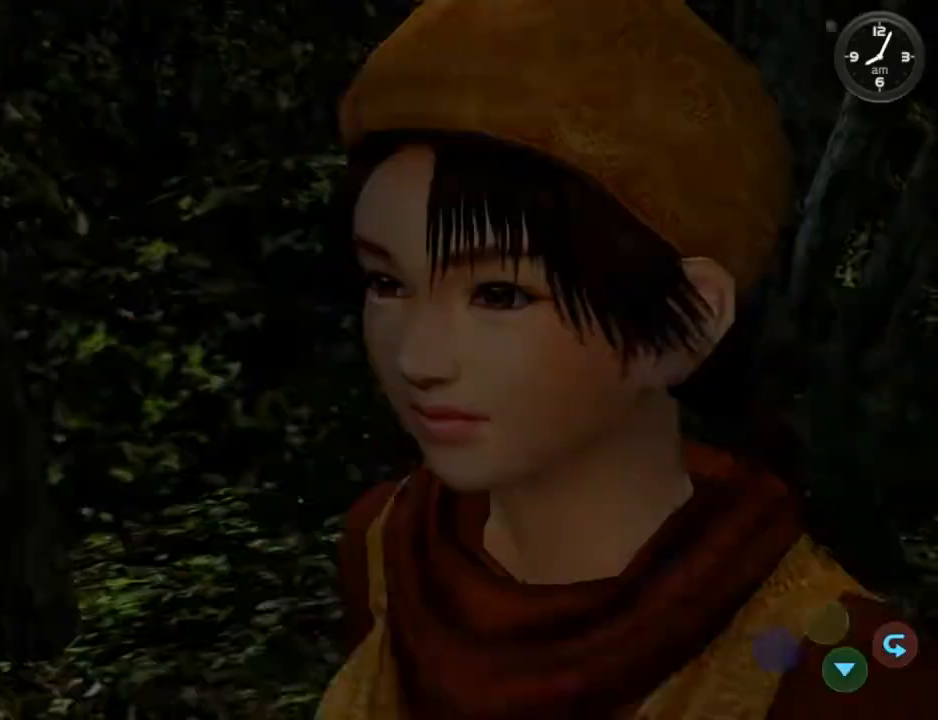
{"buttons": ["DPAD_DOWN"], "left_stick": "center", "right_stick": "center", "events": [[33, "B", "up"], [100, "B", "down"], [133, "DPAD_DOWN", "down"], [200, "B", "up"], [233, "DPAD_DOWN", "up"], [333, "DPAD_DOWN", "down"], [367, "DPAD_DOWN", "up"], [467, "DPAD_DOWN", "down"]]}
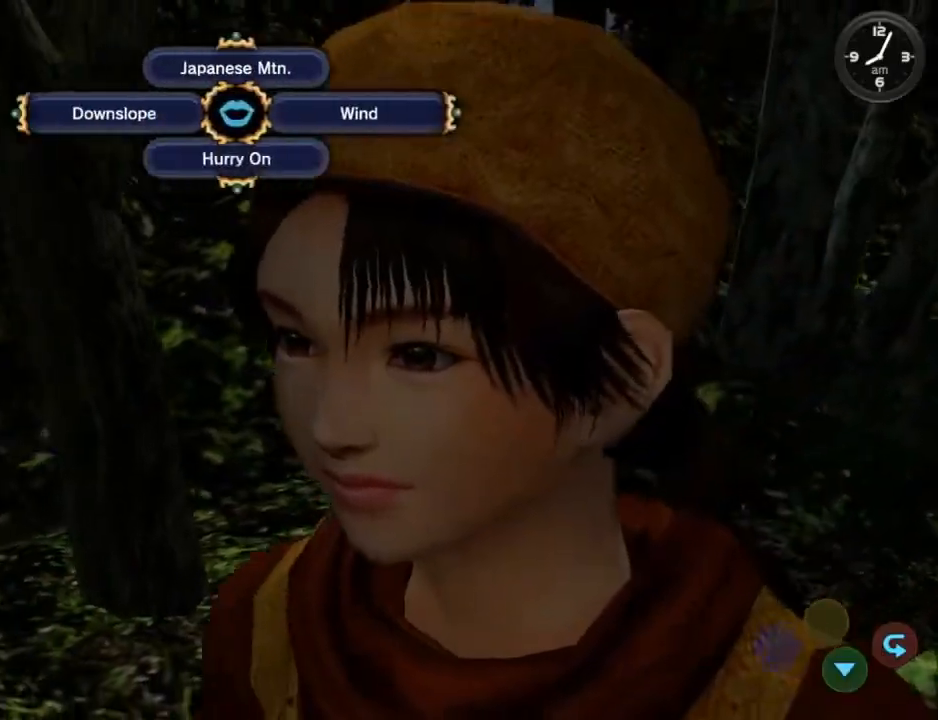
{"buttons": ["DPAD_DOWN"], "left_stick": "center", "right_stick": "center", "events": [[33, "DPAD_DOWN", "up"], [100, "DPAD_DOWN", "down"], [233, "DPAD_DOWN", "up"], [267, "DPAD_DOWN", "down"], [400, "DPAD_DOWN", "up"], [433, "DPAD_DOWN", "down"]]}
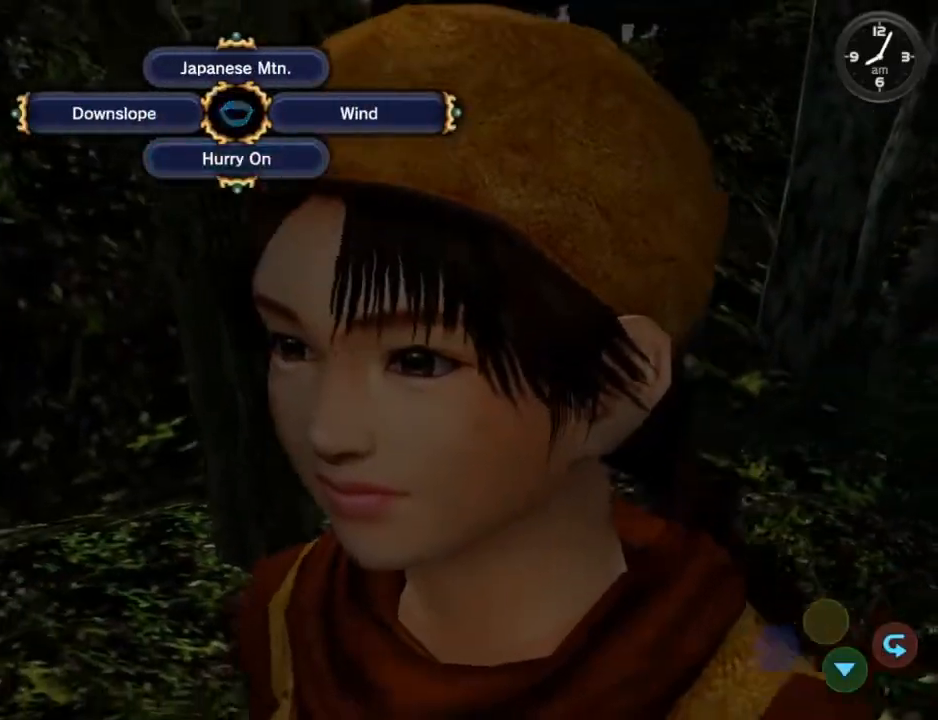
{"buttons": [], "left_stick": "center", "right_stick": "center", "events": [[100, "DPAD_DOWN", "up"]]}
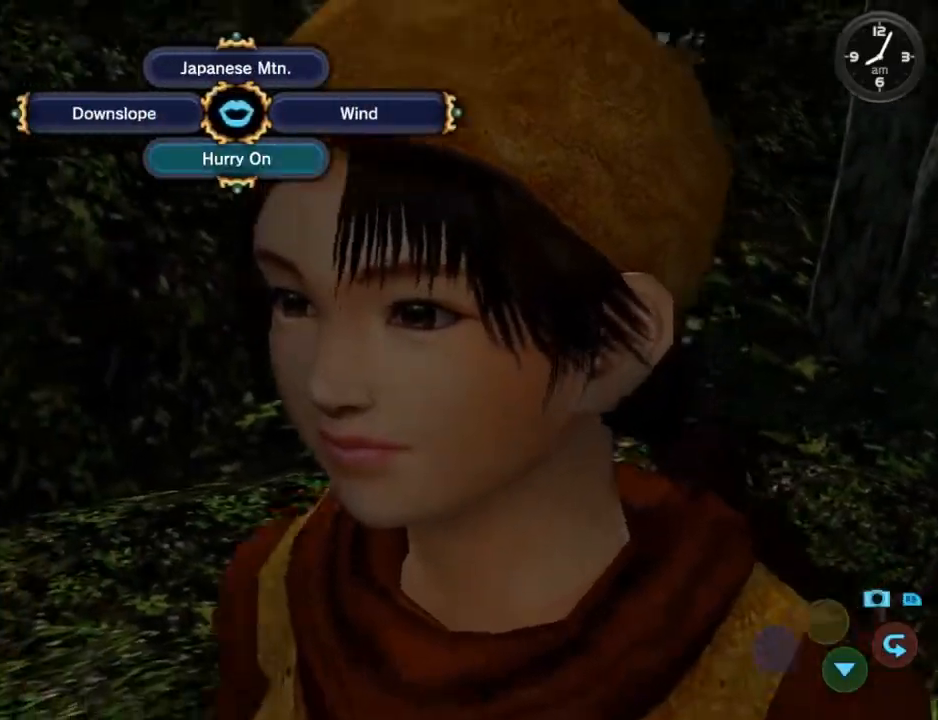
{"buttons": [], "left_stick": "center", "right_stick": "center", "events": []}
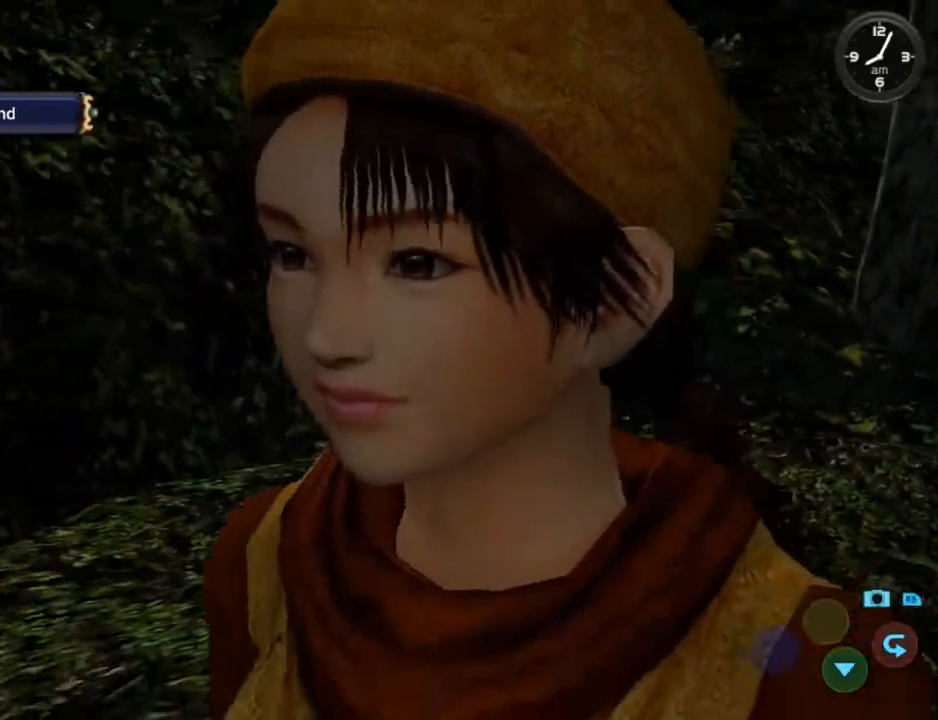
{"buttons": ["B"], "left_stick": "center", "right_stick": "center", "events": [[200, "B", "down"], [233, "B", "up"], [300, "B", "down"], [400, "B", "up"], [467, "B", "down"]]}
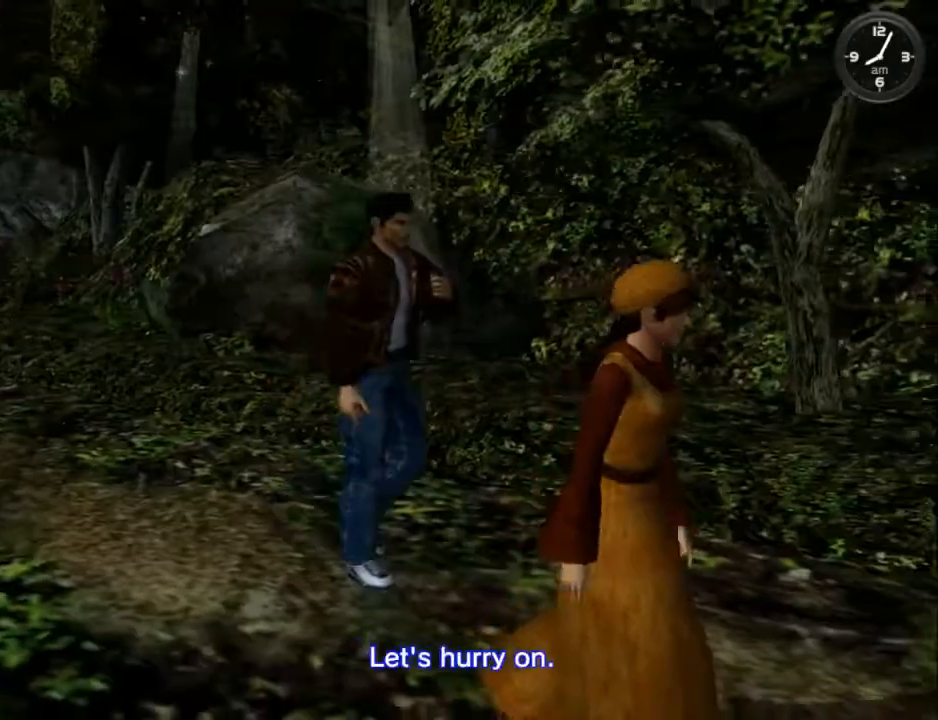
{"buttons": ["B"], "left_stick": "center", "right_stick": "center", "events": [[67, "B", "up"], [133, "B", "down"], [200, "B", "up"], [300, "B", "down"], [367, "B", "up"], [467, "B", "down"]]}
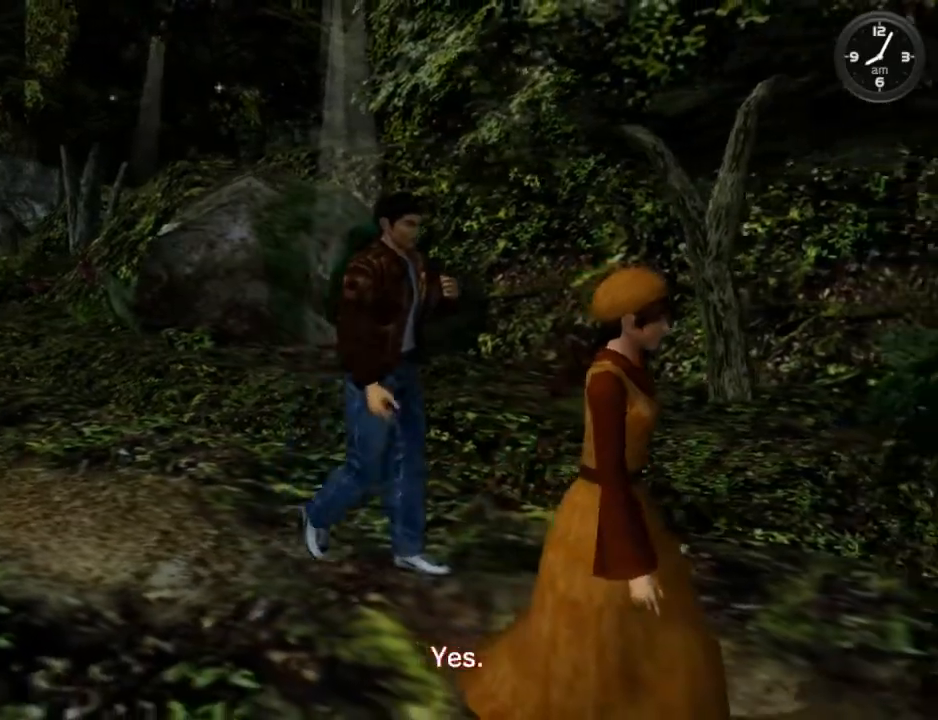
{"buttons": ["B"], "left_stick": "center", "right_stick": "center", "events": [[33, "B", "up"], [133, "B", "down"], [200, "B", "up"], [300, "B", "down"], [367, "B", "up"], [433, "B", "down"]]}
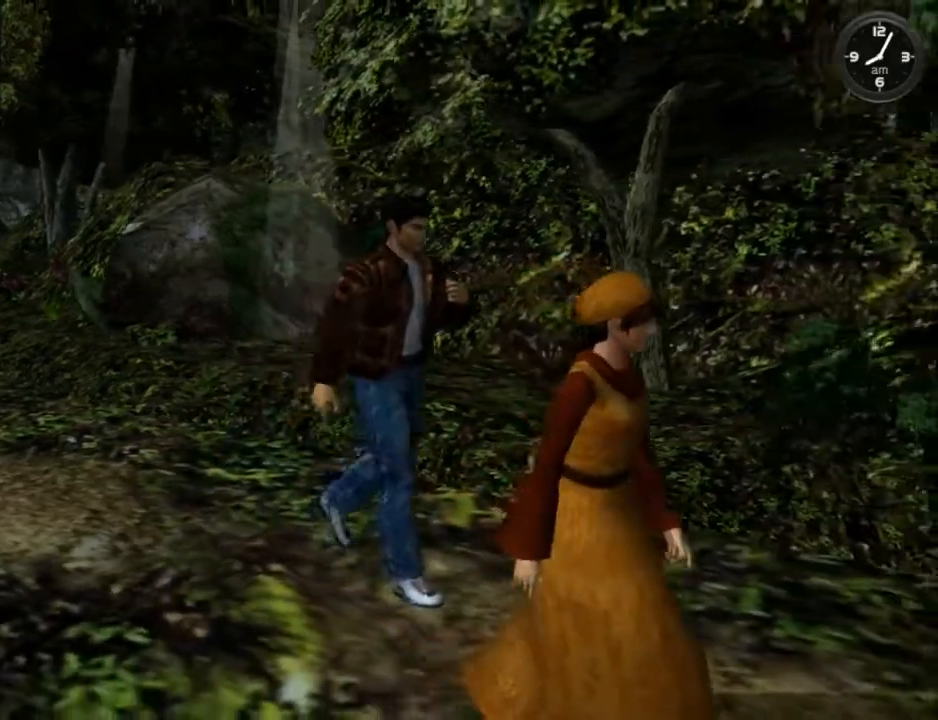
{"buttons": ["B"], "left_stick": "center", "right_stick": "center", "events": [[33, "B", "up"], [133, "B", "down"], [200, "B", "up"], [300, "B", "down"], [367, "B", "up"], [467, "B", "down"]]}
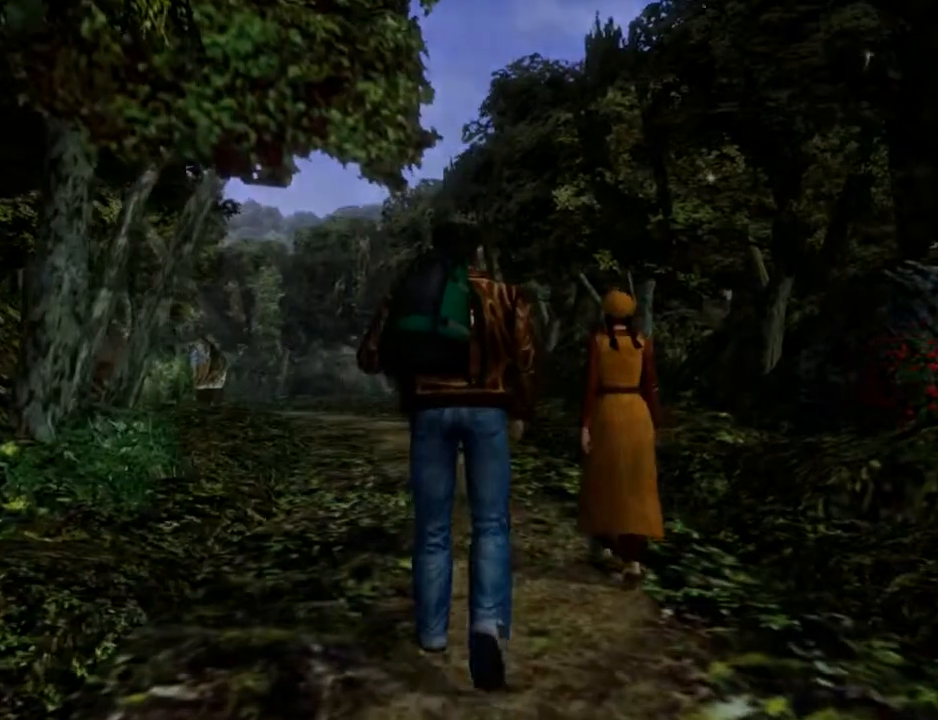
{"buttons": ["B"], "left_stick": "center", "right_stick": "center", "events": [[67, "B", "up"], [133, "B", "down"], [233, "B", "up"], [300, "B", "down"], [400, "B", "up"], [500, "B", "down"]]}
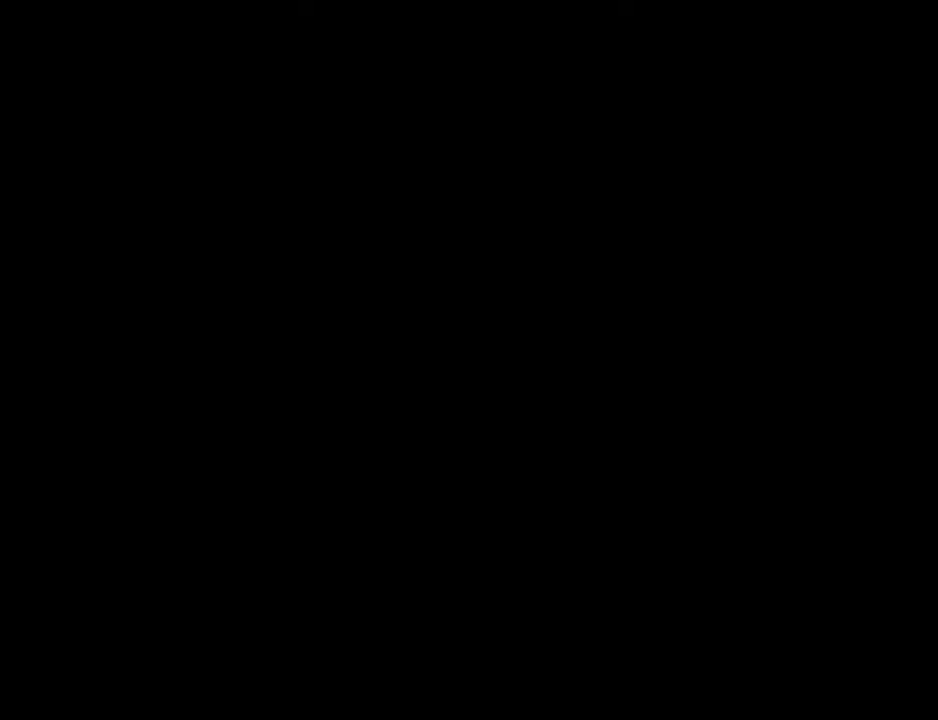
{"buttons": ["B"], "left_stick": "center", "right_stick": "center", "events": [[67, "B", "up"], [133, "B", "down"], [233, "B", "up"], [333, "B", "down"], [400, "B", "up"], [467, "B", "down"]]}
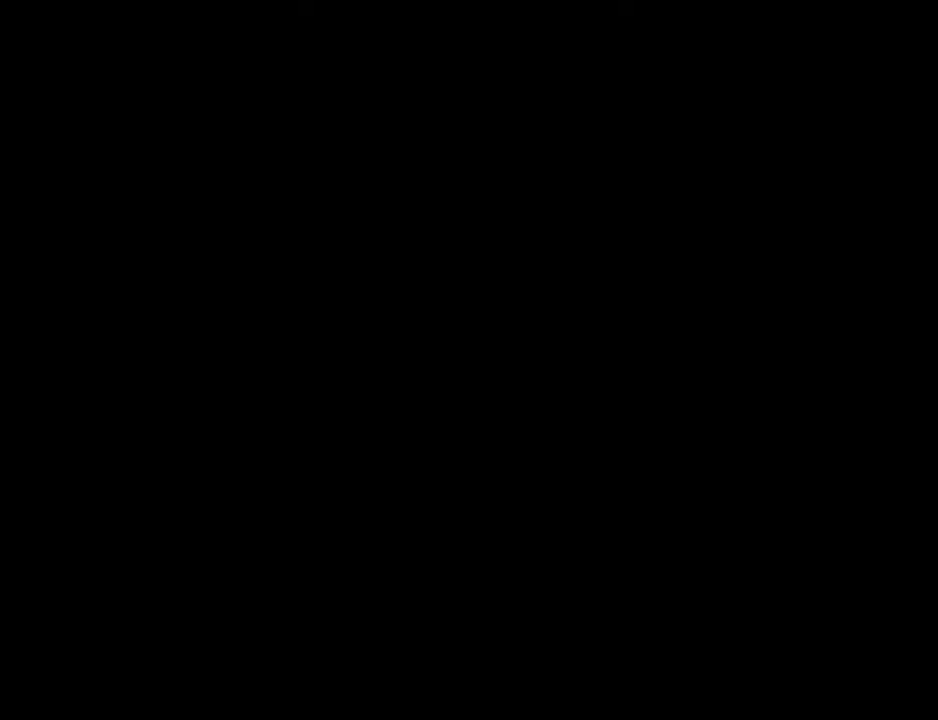
{"buttons": ["B"], "left_stick": "center", "right_stick": "center", "events": [[67, "B", "up"], [133, "B", "down"], [233, "B", "up"], [300, "B", "down"], [367, "B", "up"], [467, "B", "down"]]}
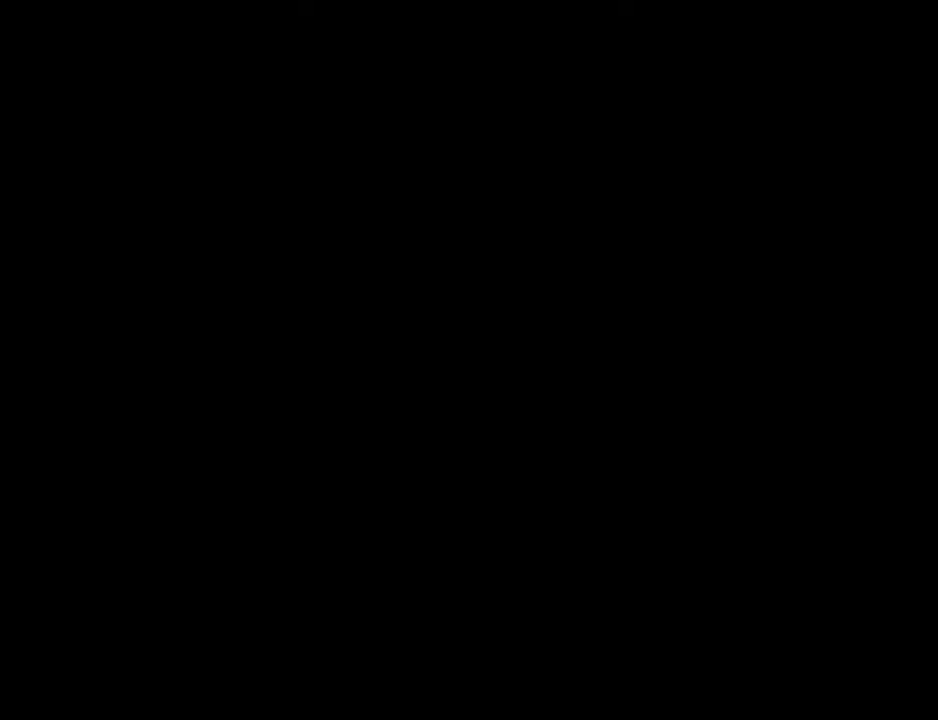
{"buttons": ["B"], "left_stick": "center", "right_stick": "center", "events": [[33, "B", "up"], [167, "B", "down"], [200, "B", "up"], [300, "B", "down"], [400, "B", "up"], [467, "B", "down"]]}
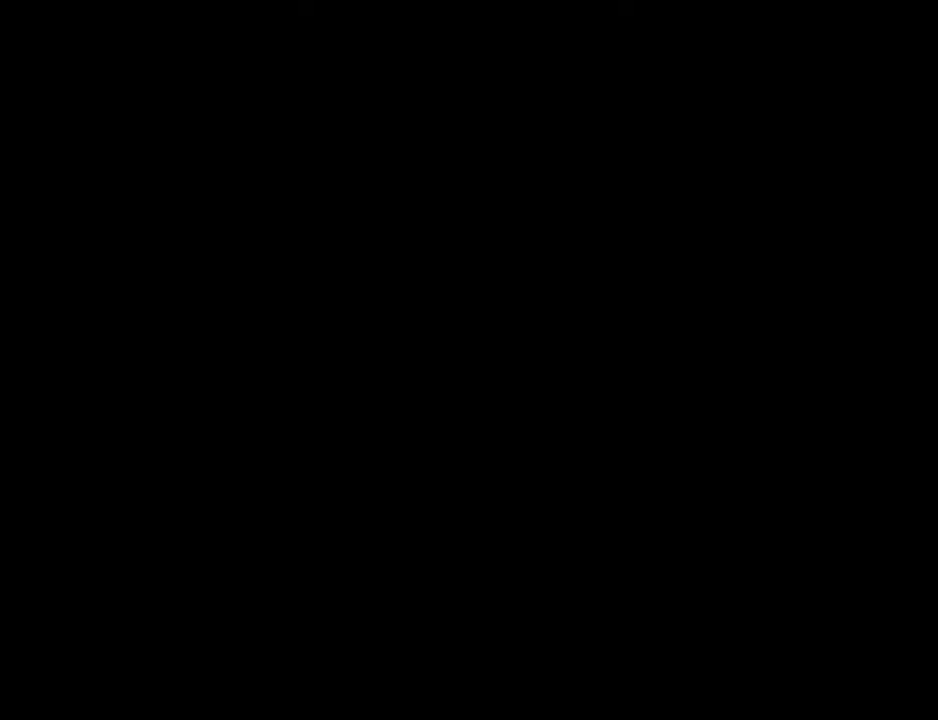
{"buttons": ["B"], "left_stick": "center", "right_stick": "center", "events": [[67, "B", "up"], [167, "B", "down"], [233, "B", "up"], [300, "B", "down"], [400, "B", "up"], [500, "B", "down"]]}
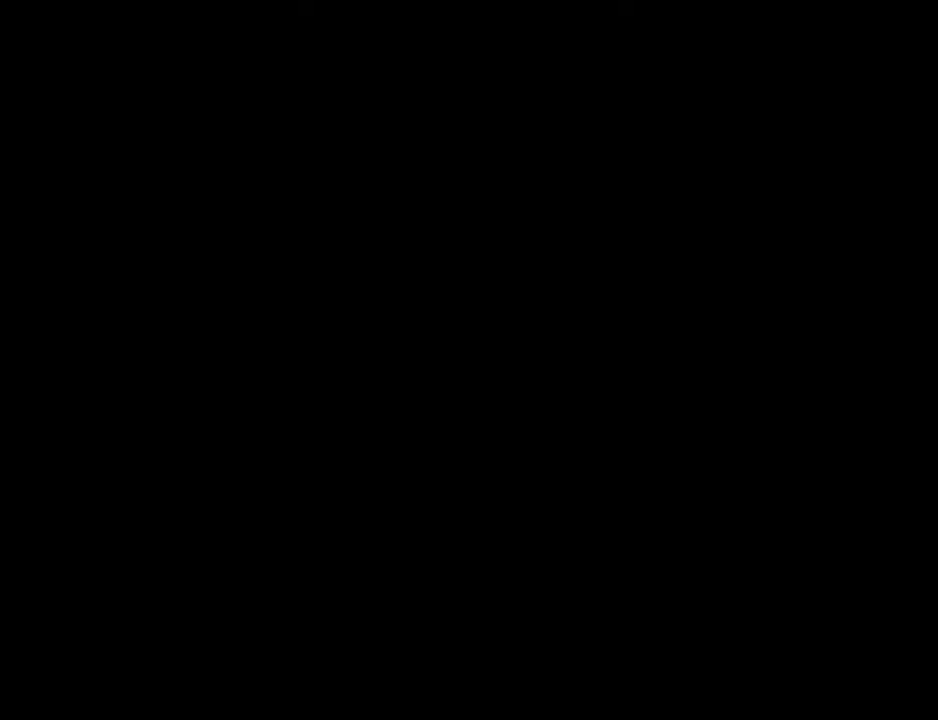
{"buttons": [], "left_stick": "center", "right_stick": "center", "events": [[67, "B", "up"], [167, "B", "down"], [267, "B", "up"], [333, "B", "down"], [433, "B", "up"]]}
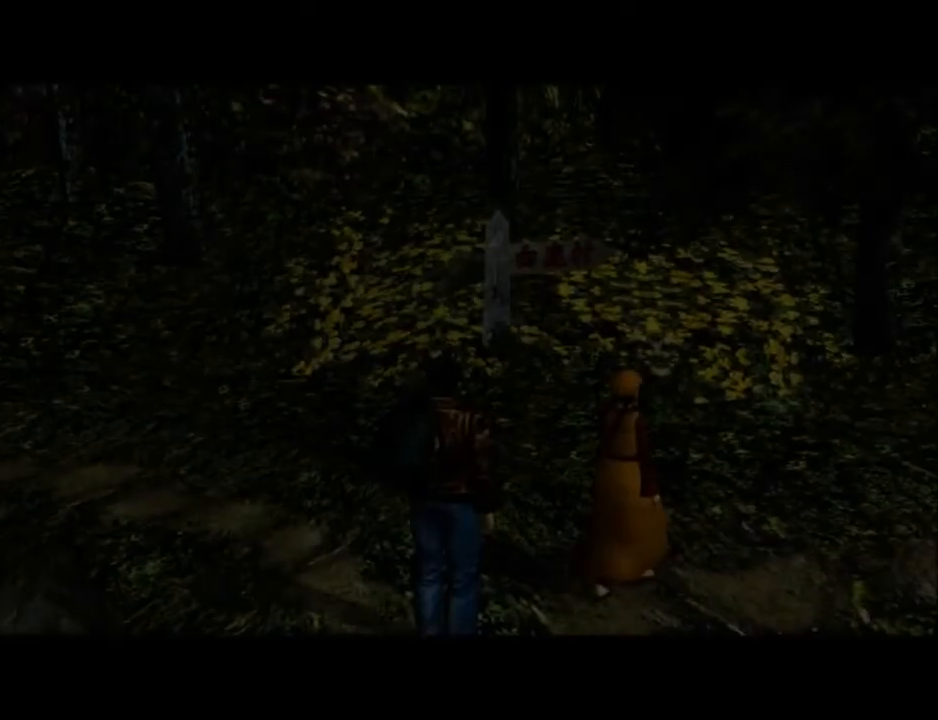
{"buttons": [], "left_stick": "center", "right_stick": "center", "events": [[33, "B", "down"], [133, "B", "up"], [200, "B", "down"], [300, "B", "up"], [367, "B", "down"], [500, "B", "up"]]}
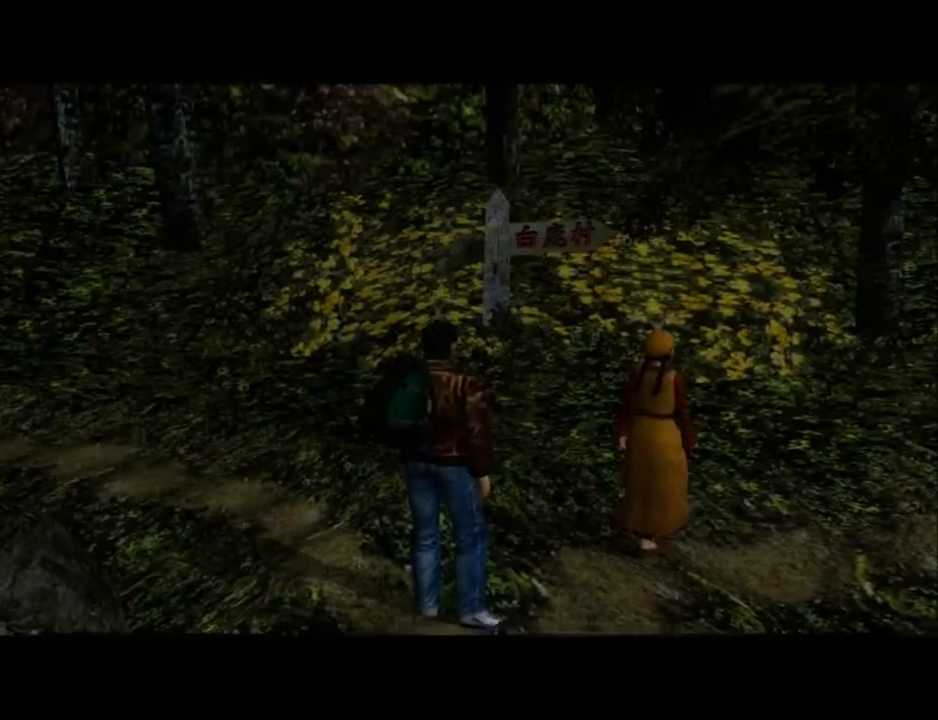
{"buttons": ["B"], "left_stick": "center", "right_stick": "center", "events": [[67, "B", "down"], [167, "B", "up"], [233, "B", "down"], [333, "B", "up"], [433, "B", "down"]]}
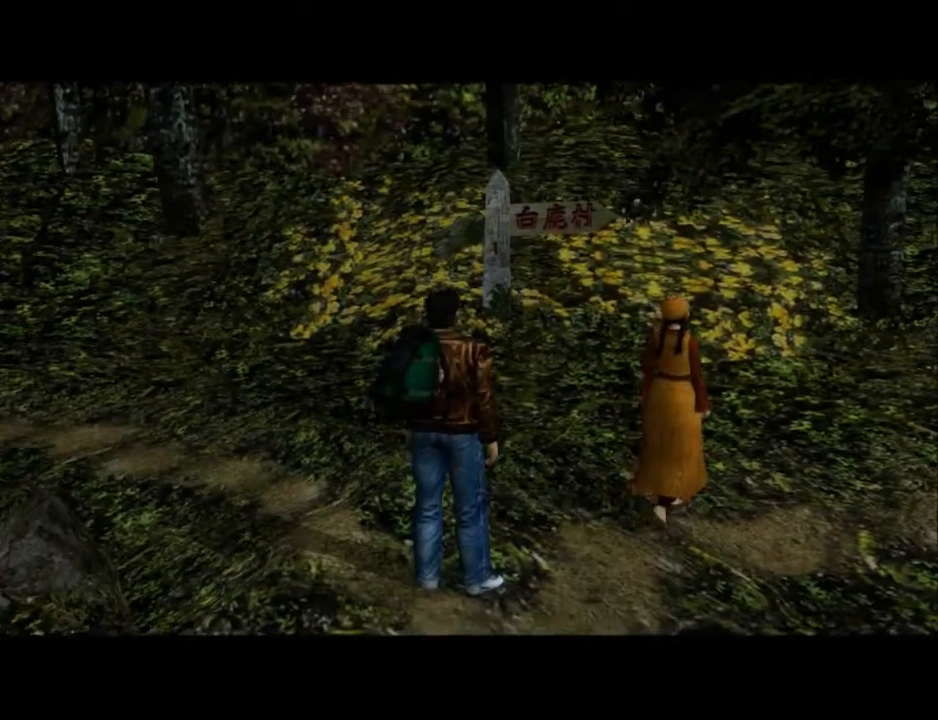
{"buttons": ["B"], "left_stick": "center", "right_stick": "center", "events": [[33, "B", "up"], [133, "B", "down"], [200, "B", "up"], [300, "B", "down"], [367, "B", "up"], [467, "B", "down"]]}
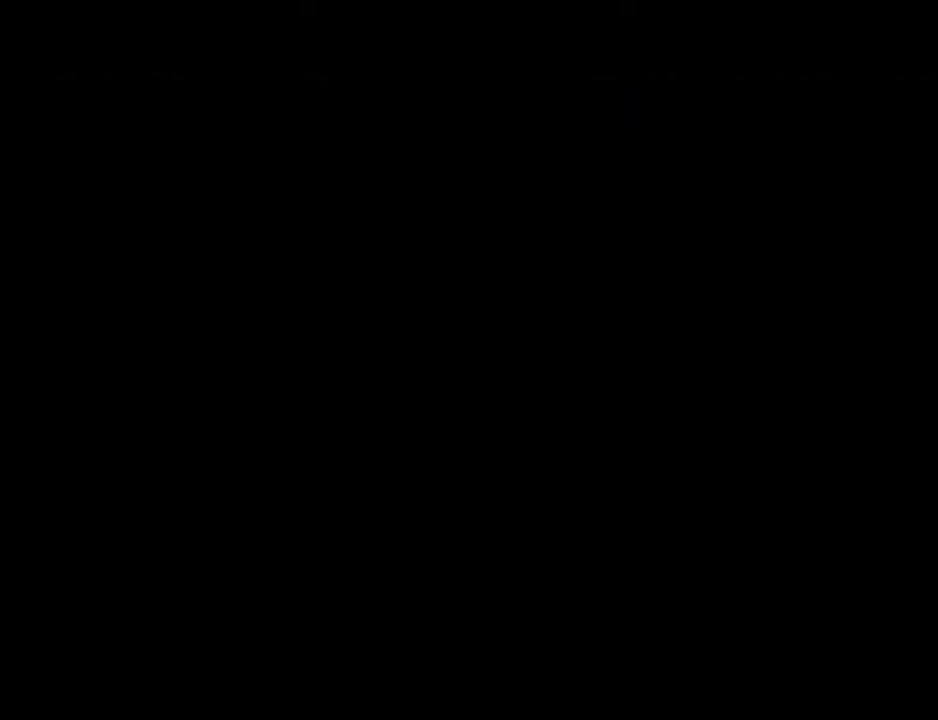
{"buttons": [], "left_stick": "center", "right_stick": "center", "events": [[33, "B", "up"], [100, "B", "down"], [200, "B", "up"], [267, "B", "down"], [367, "B", "up"]]}
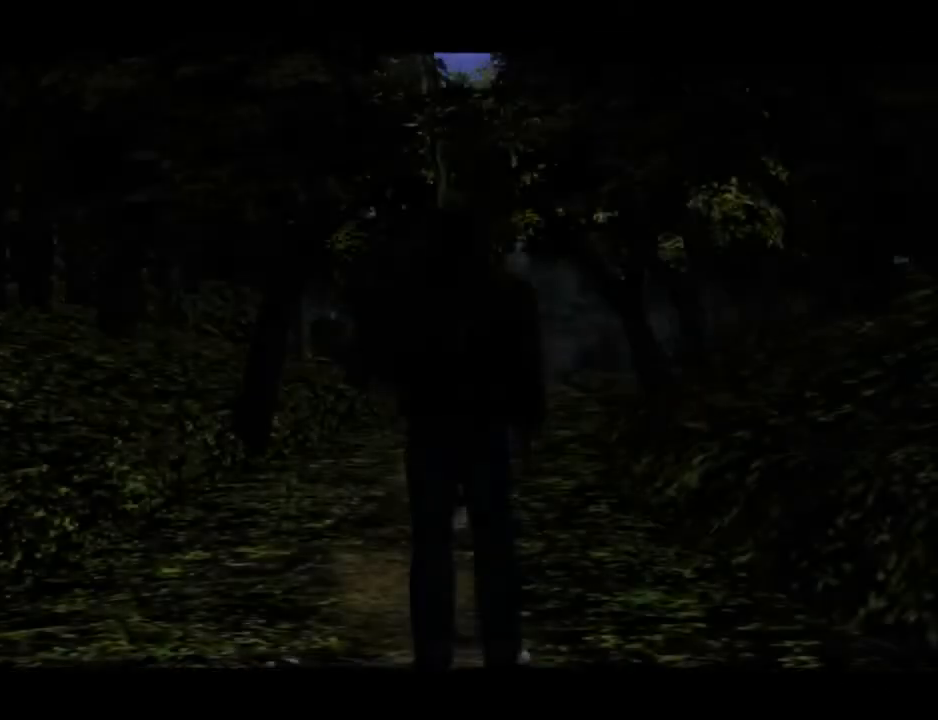
{"buttons": ["L2"], "left_stick": "center", "right_stick": "center", "events": [[33, "L2", "down"], [367, "A", "down"], [467, "A", "up"]]}
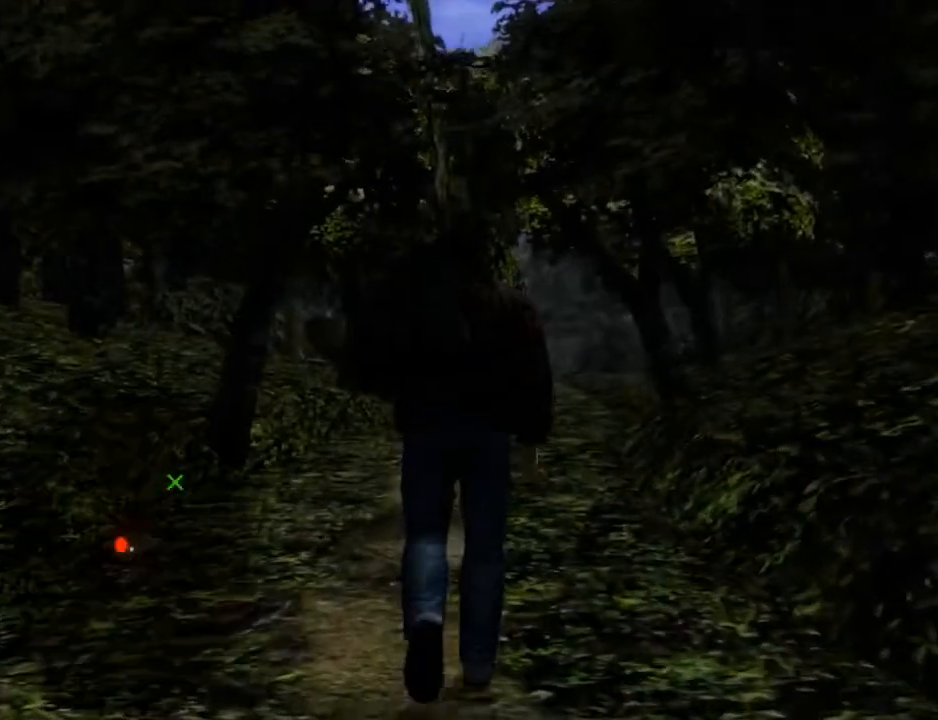
{"buttons": ["L2"], "left_stick": "center", "right_stick": "center", "events": [[33, "A", "down"], [167, "A", "up"], [233, "A", "down"], [333, "A", "up"], [400, "A", "down"], [500, "A", "up"]]}